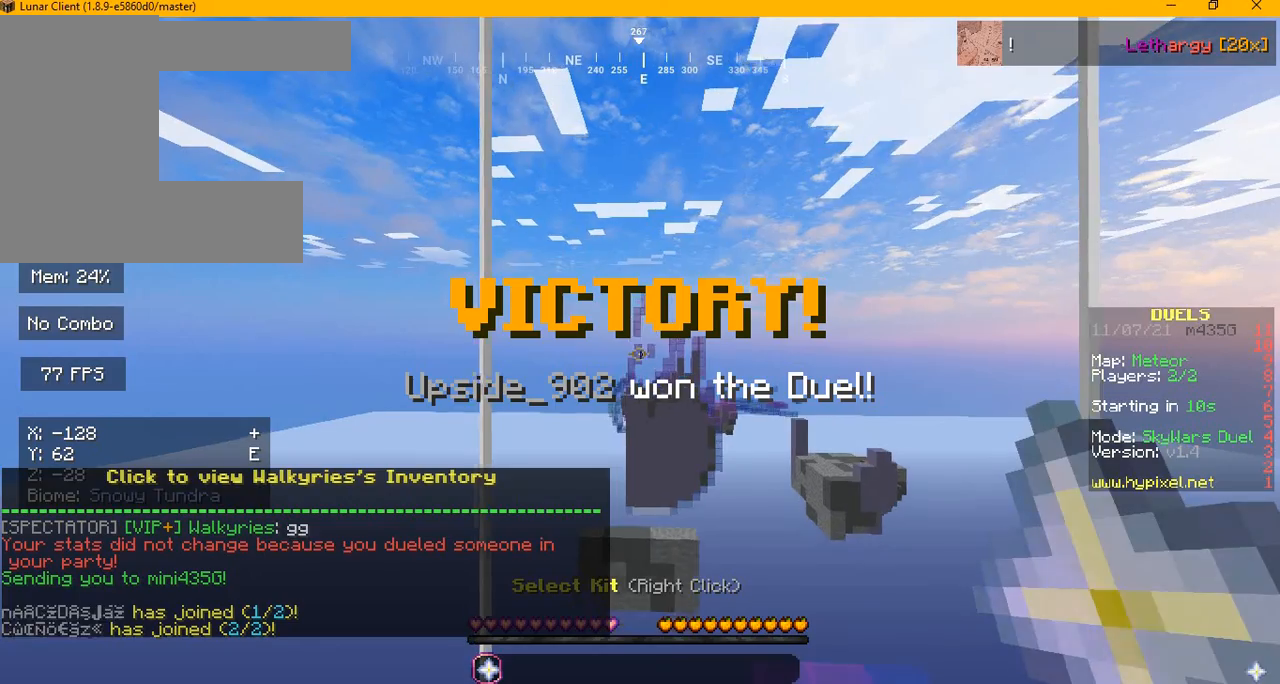
Gameplay with keyboard and mouse; each line is a JSON object with the keys and mouse buttons held at the frame after it. "events" lists presses ("down") and releases ("up") of "a", "d", "s", "w", "mouse_left" and "mouse_right" between this image and that frame as [ms after this image, input, new state], when the widget could be followed in between. "mouse_left", "mouse_right" = the "left", "right" buttons of the "mouse" list. No other keys are recorded. Fast repeated clicks can show as one long hold. Mouse movement is not recorded.
{"keys": [], "mouse": [], "events": []}
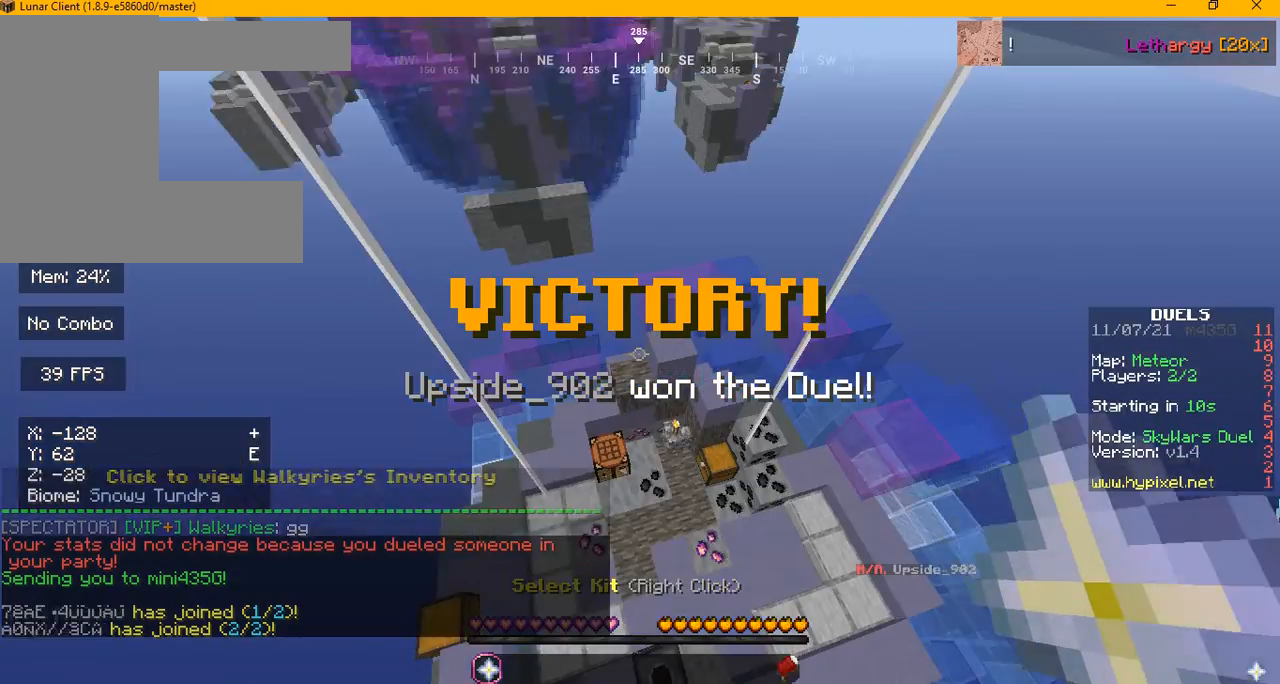
{"keys": [], "mouse": [], "events": []}
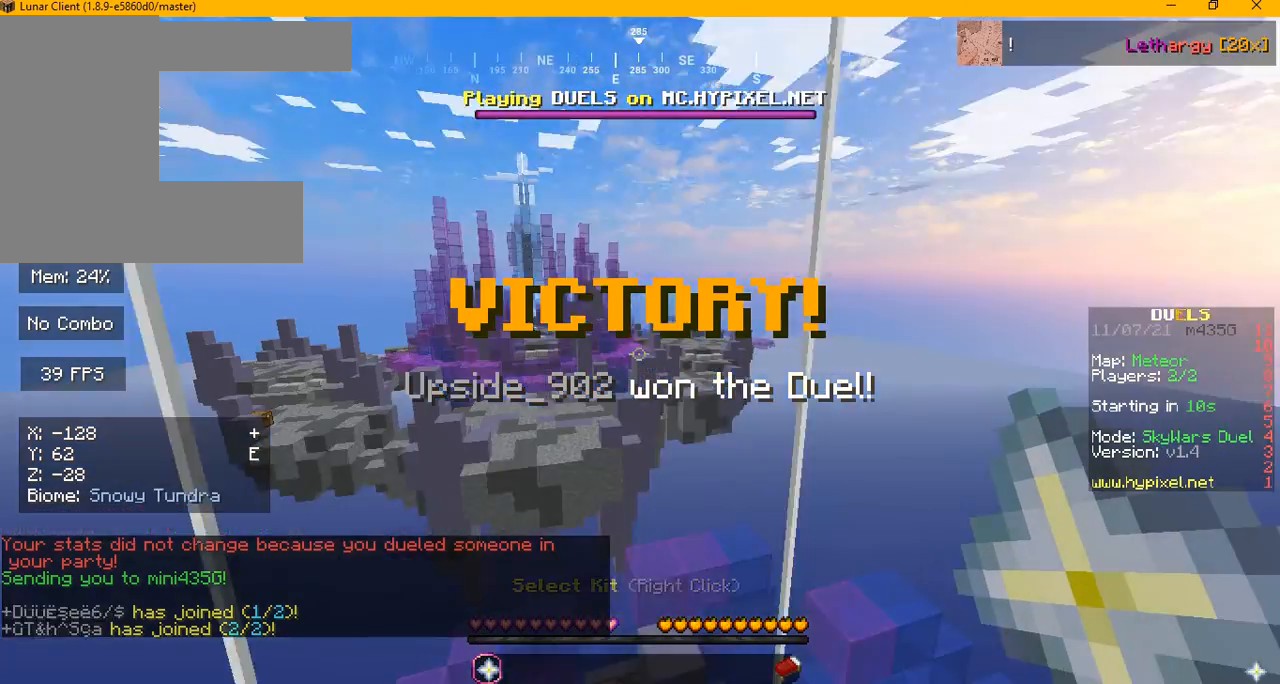
{"keys": [], "mouse": [], "events": []}
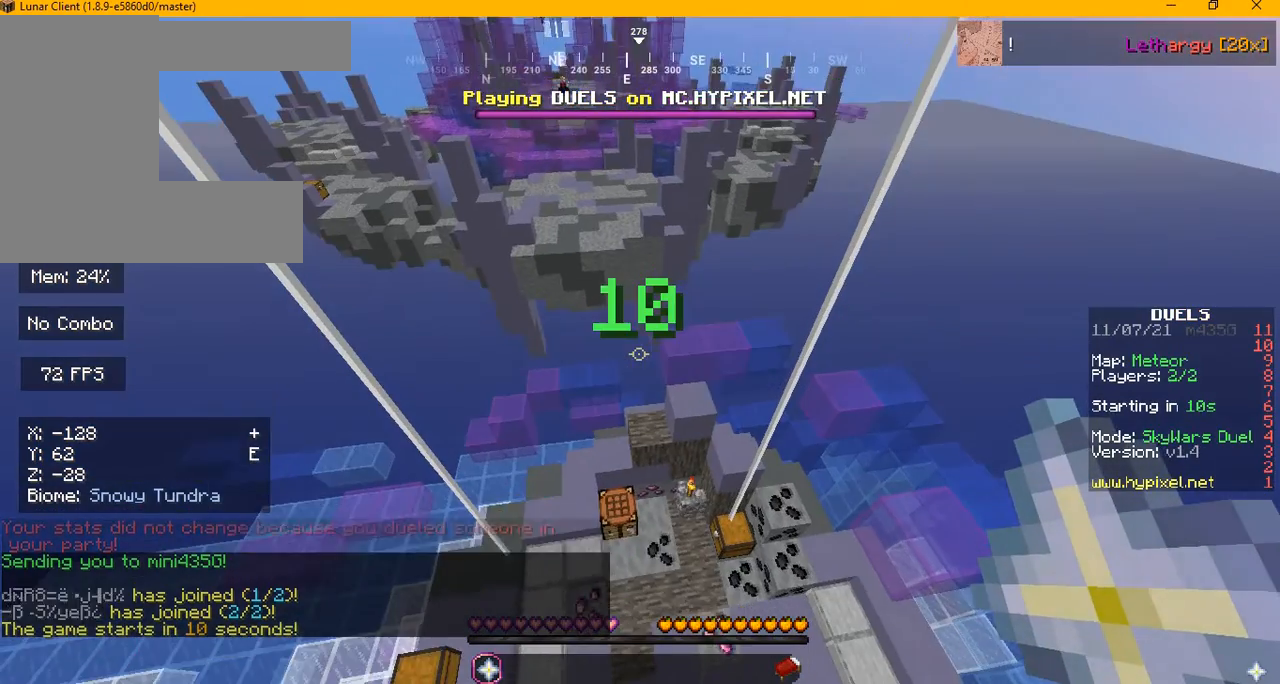
{"keys": [], "mouse": [], "events": []}
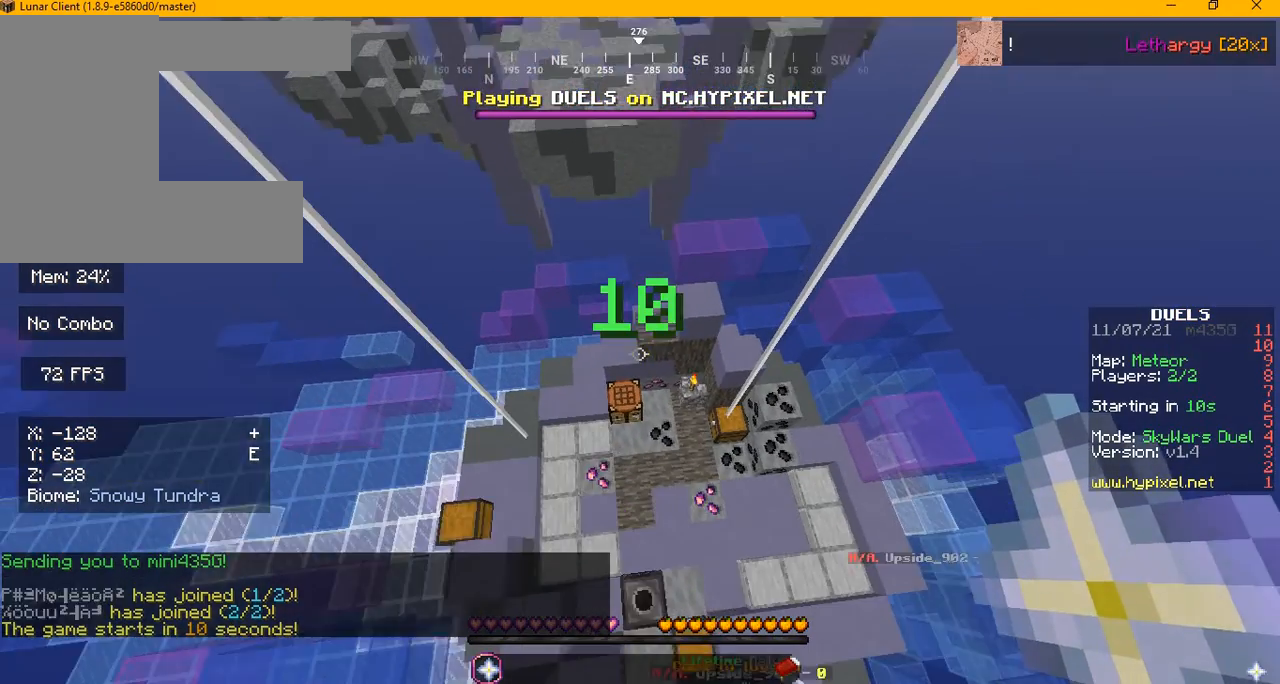
{"keys": [], "mouse": [], "events": []}
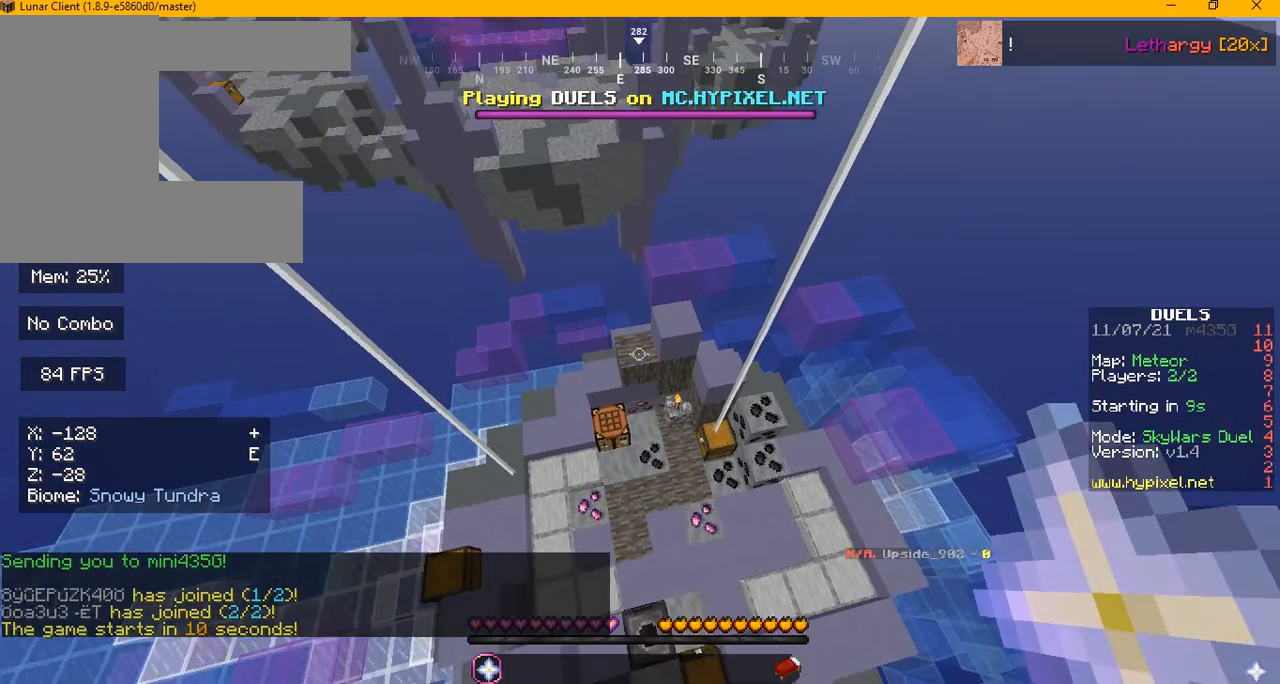
{"keys": ["w"], "mouse": [], "events": [[459, "w", "down"]]}
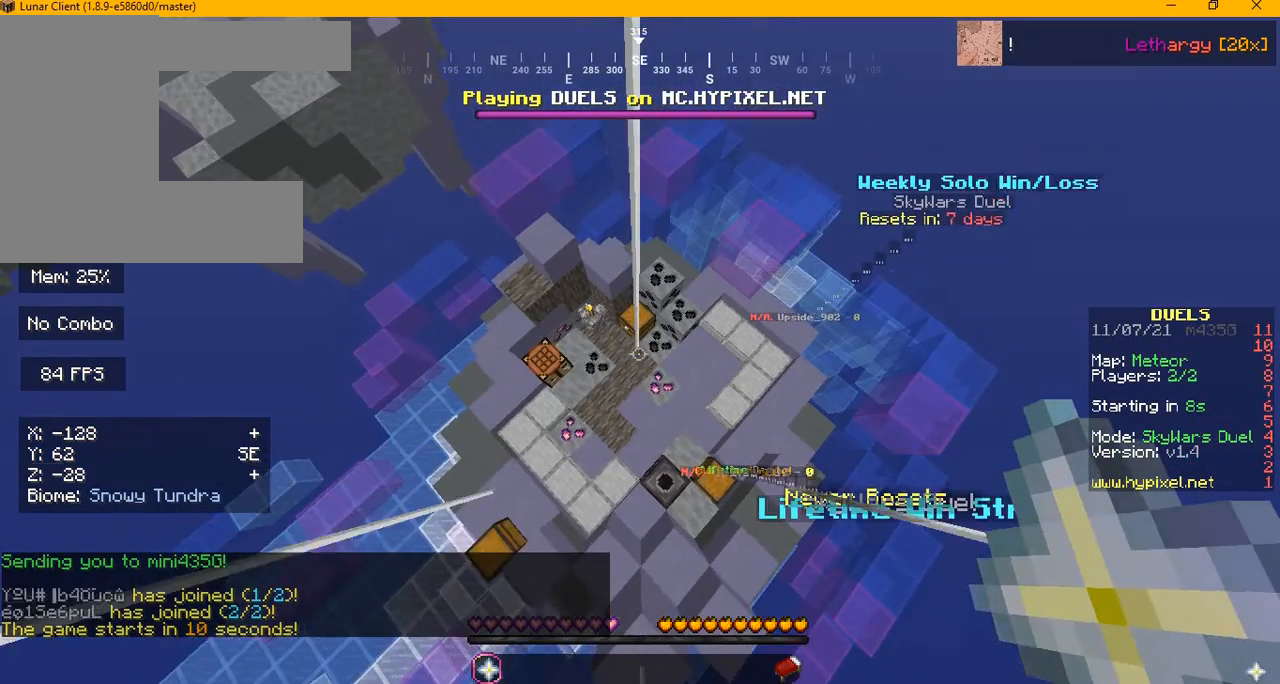
{"keys": ["w"], "mouse": [], "events": []}
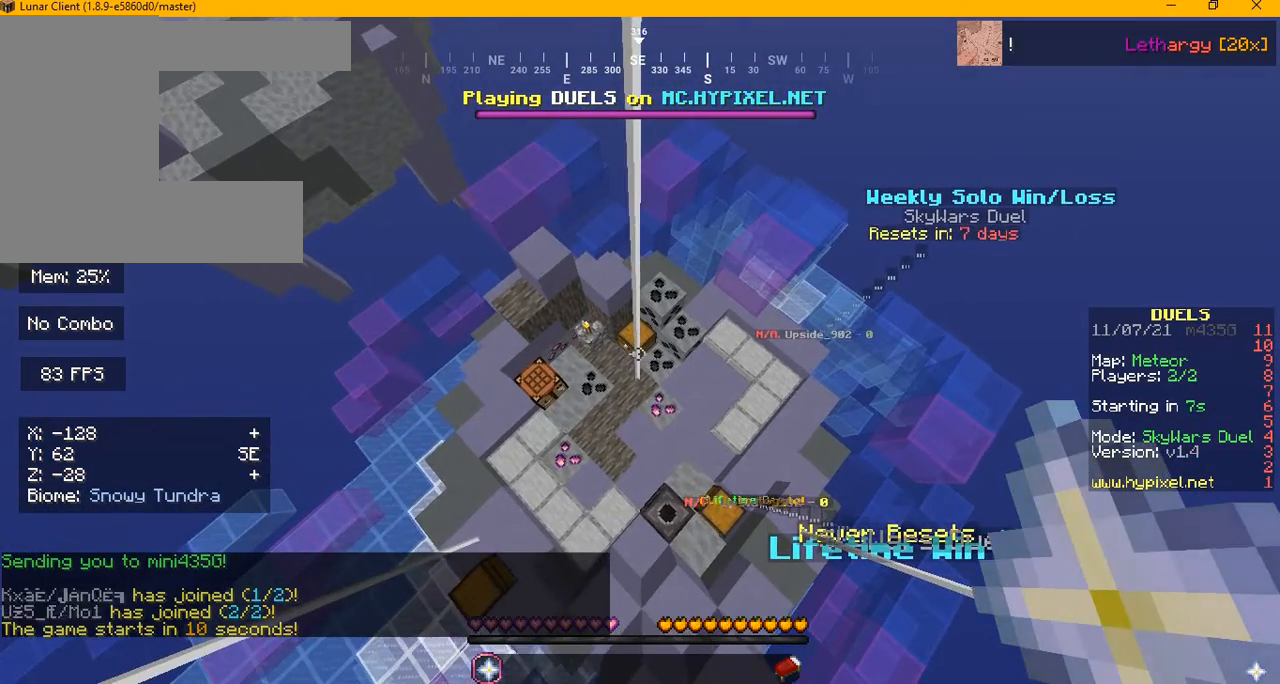
{"keys": ["w"], "mouse": [], "events": []}
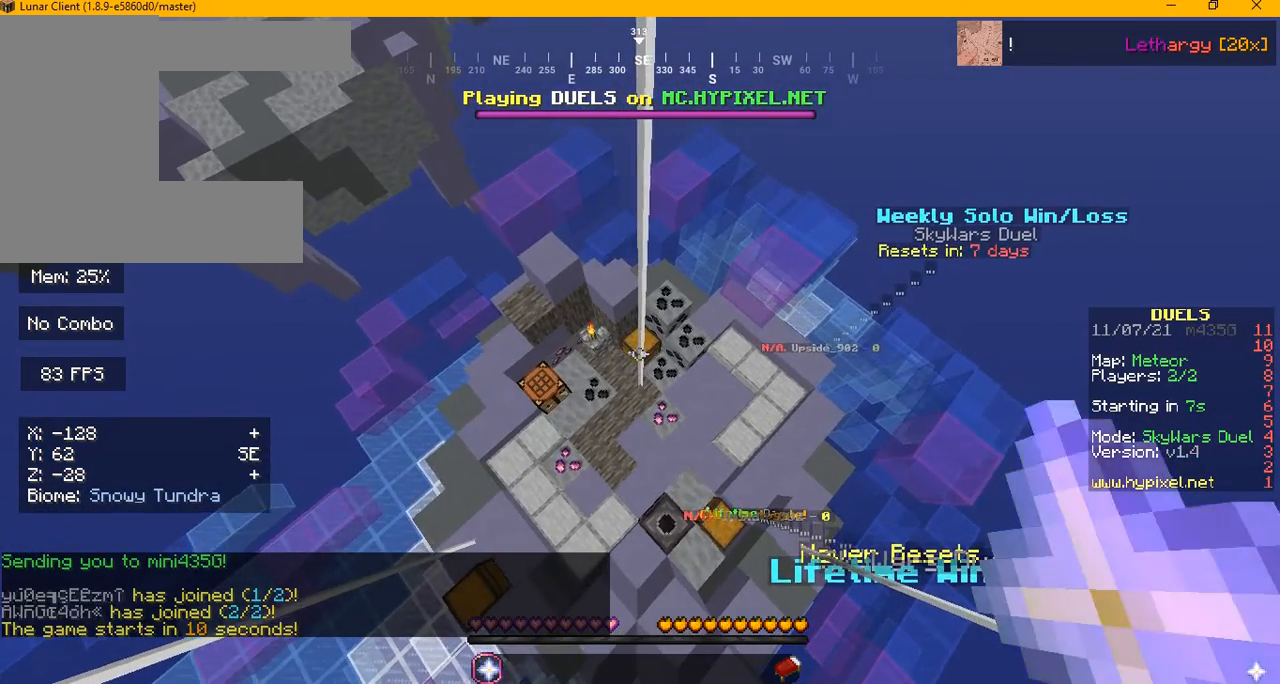
{"keys": ["w"], "mouse": [], "events": []}
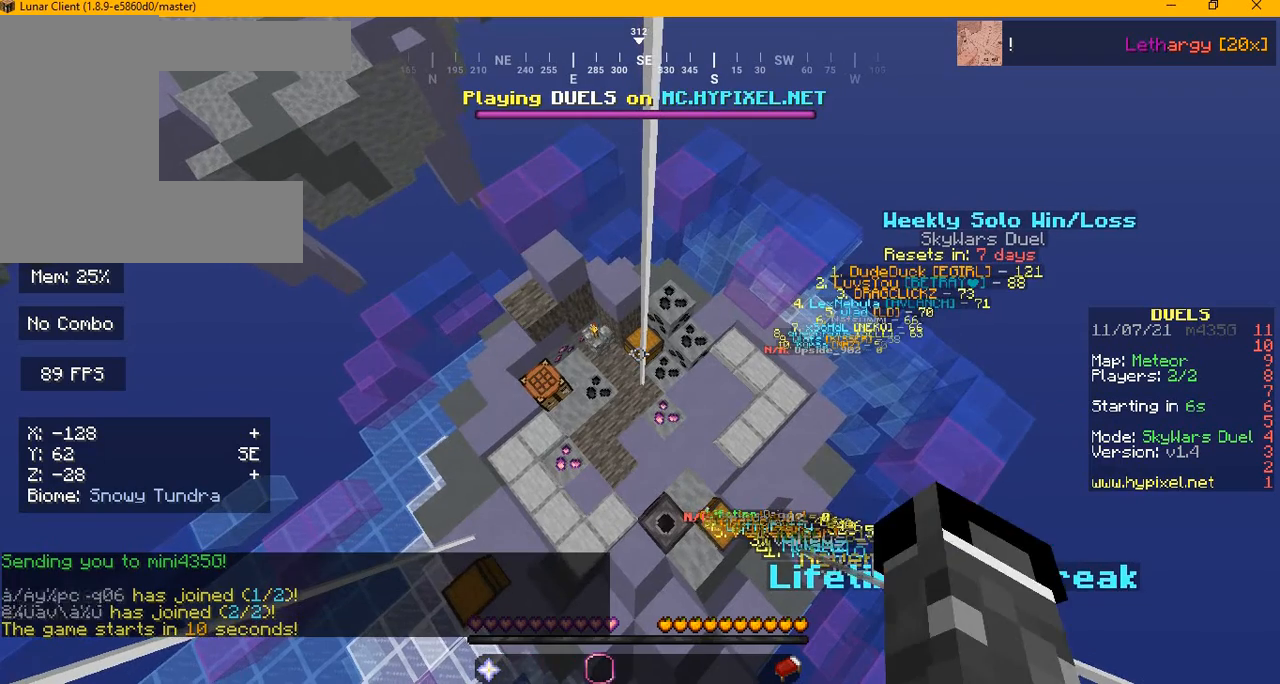
{"keys": ["w"], "mouse": [], "events": []}
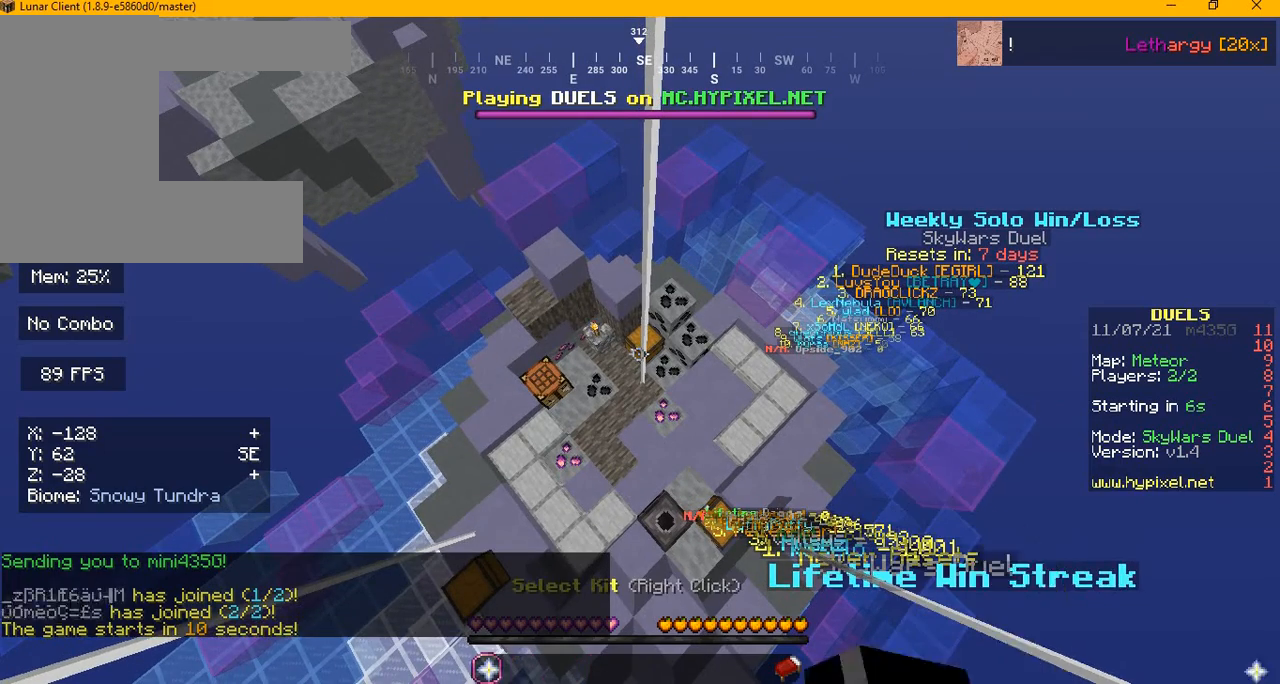
{"keys": ["w"], "mouse": [], "events": []}
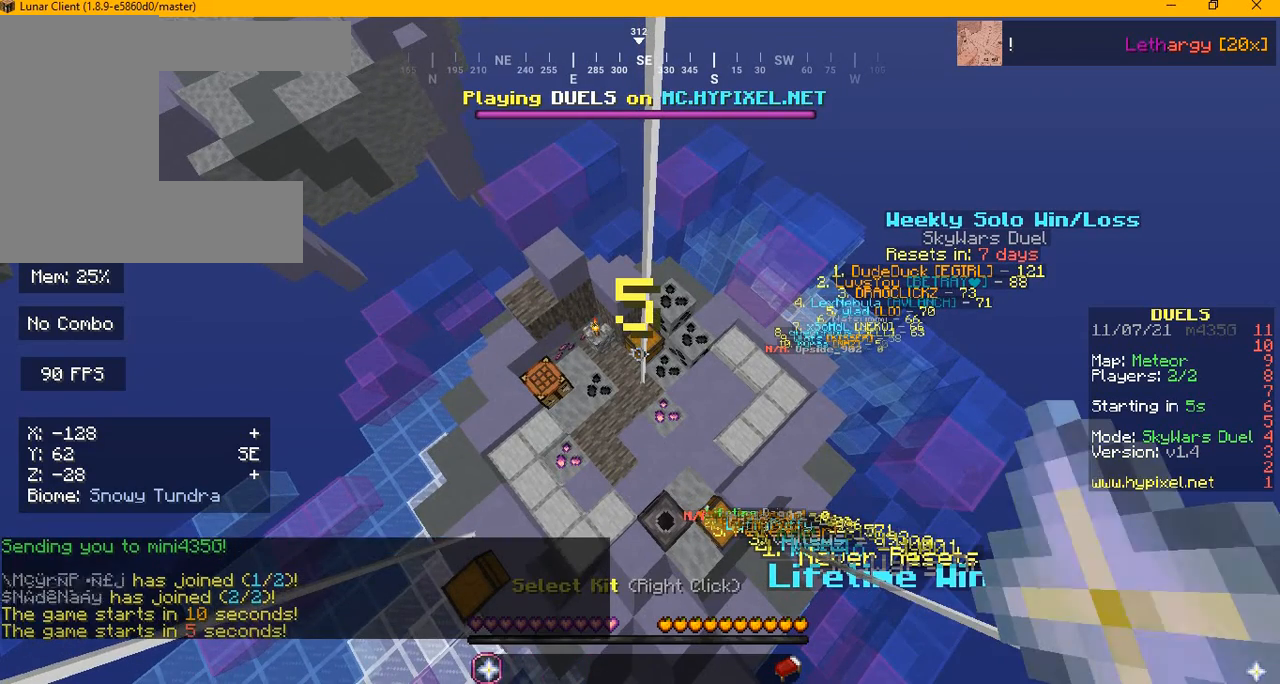
{"keys": ["w"], "mouse": [], "events": []}
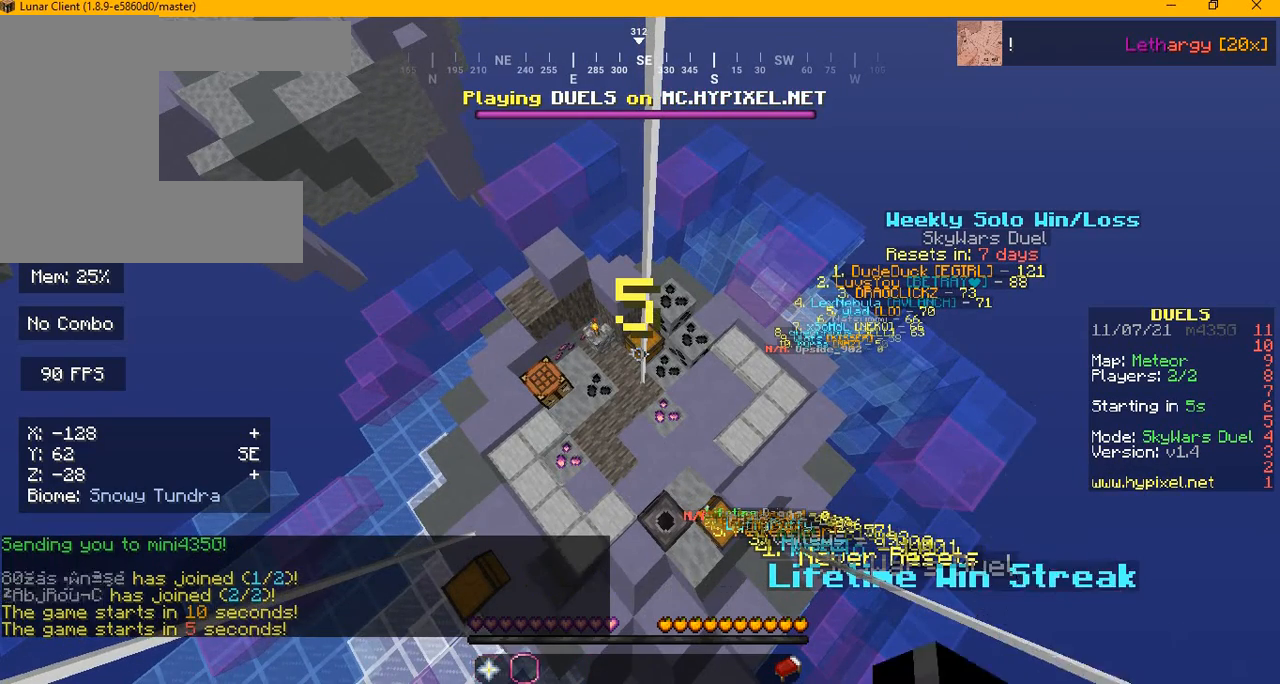
{"keys": ["w"], "mouse": [], "events": []}
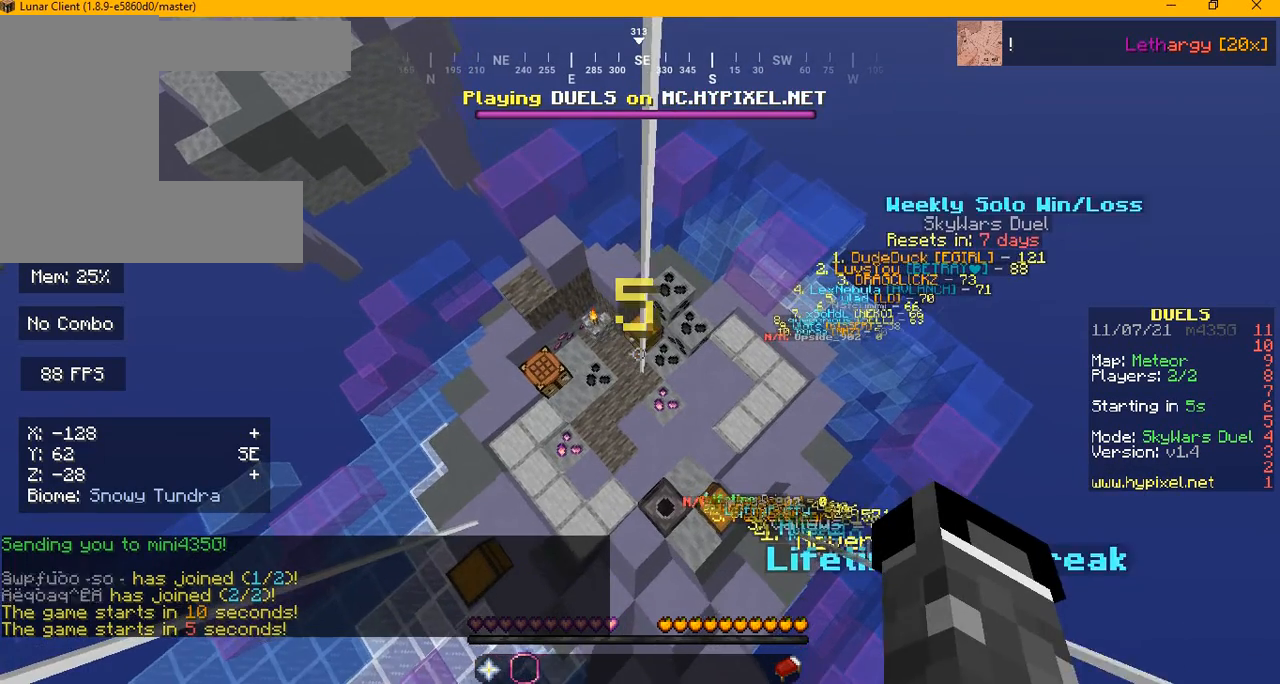
{"keys": ["w"], "mouse": [], "events": []}
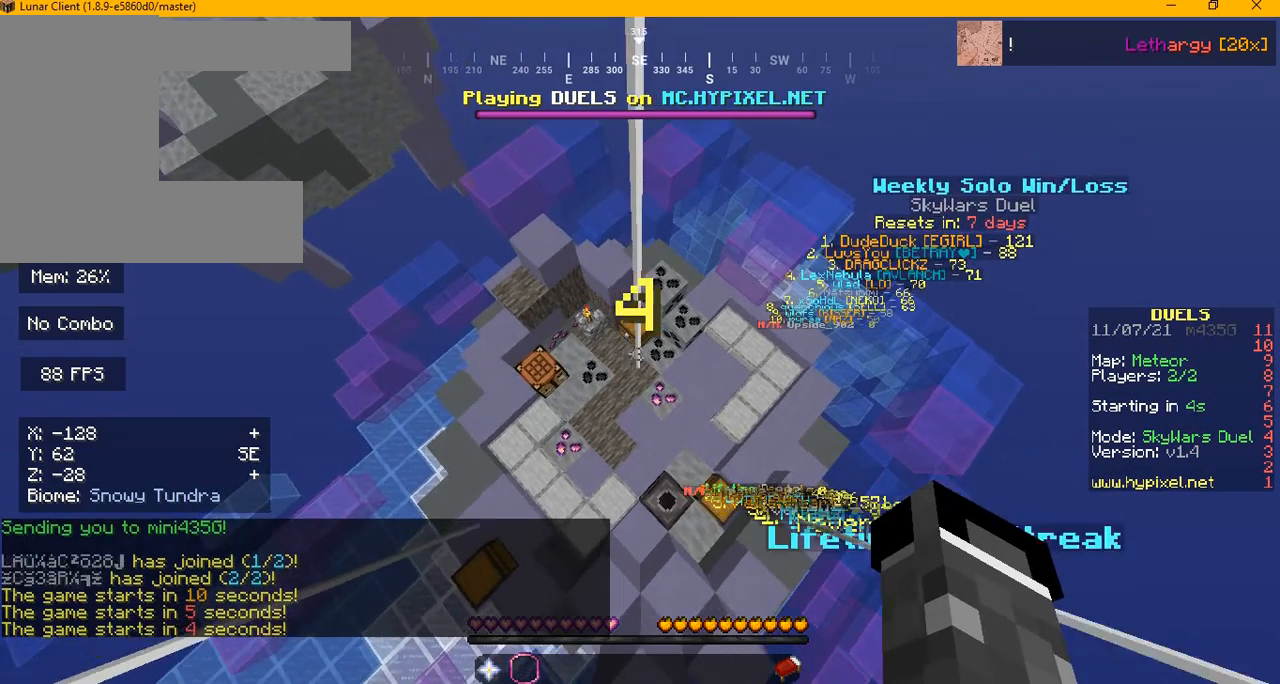
{"keys": ["w"], "mouse": [], "events": []}
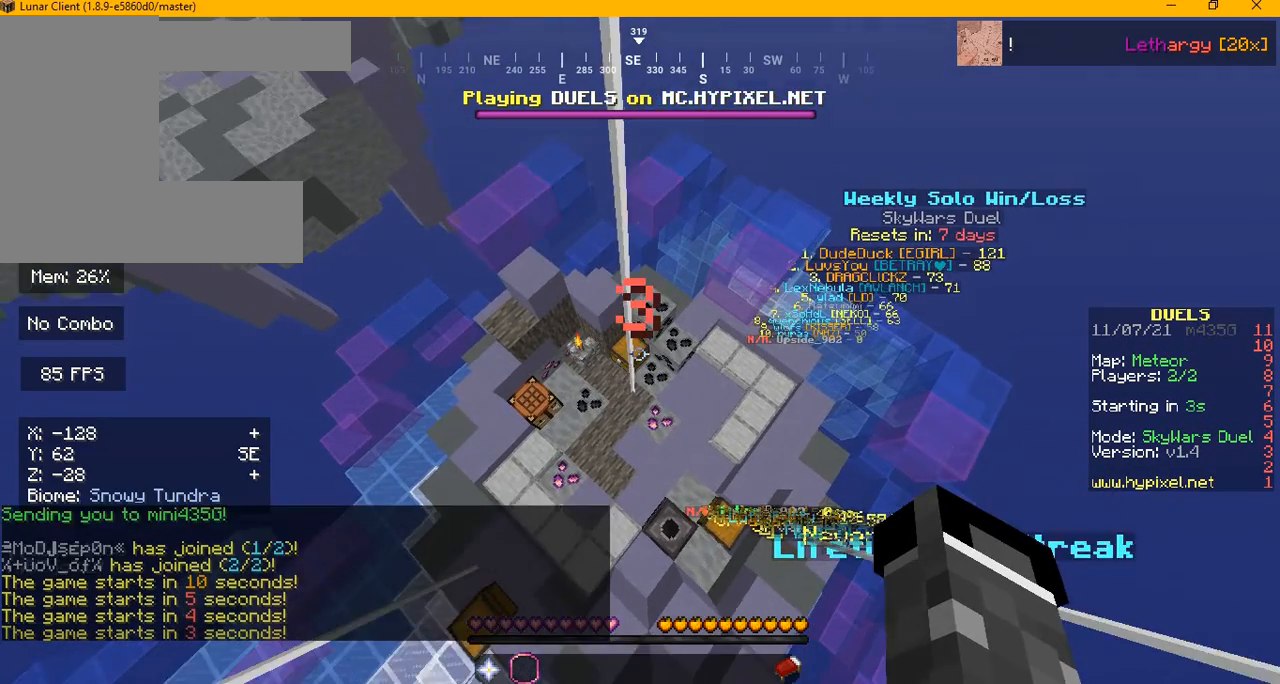
{"keys": ["w"], "mouse": [], "events": []}
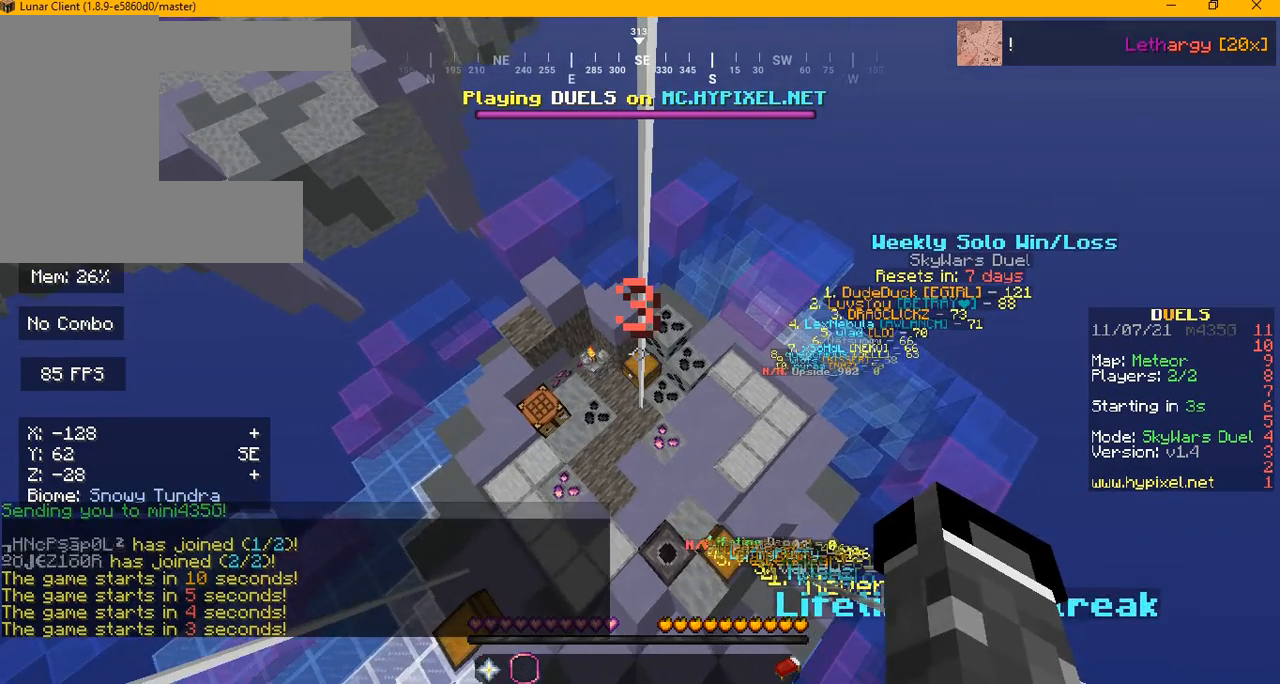
{"keys": ["w"], "mouse": [], "events": []}
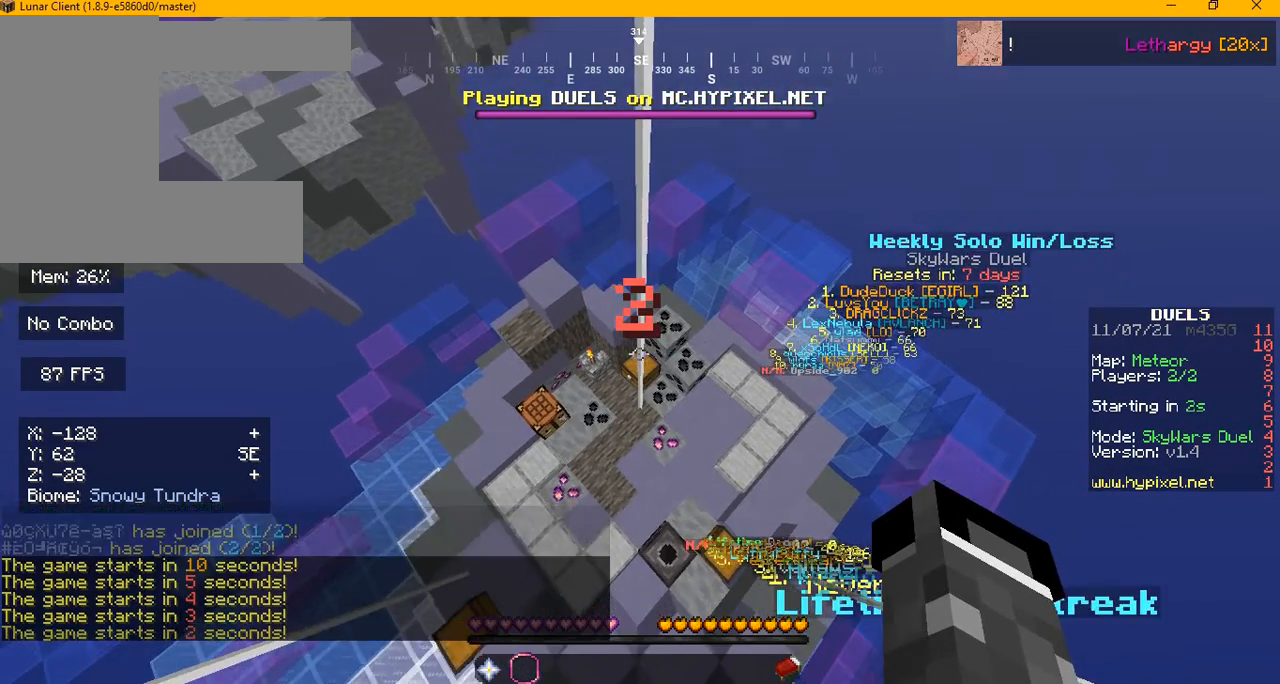
{"keys": ["w"], "mouse": [], "events": []}
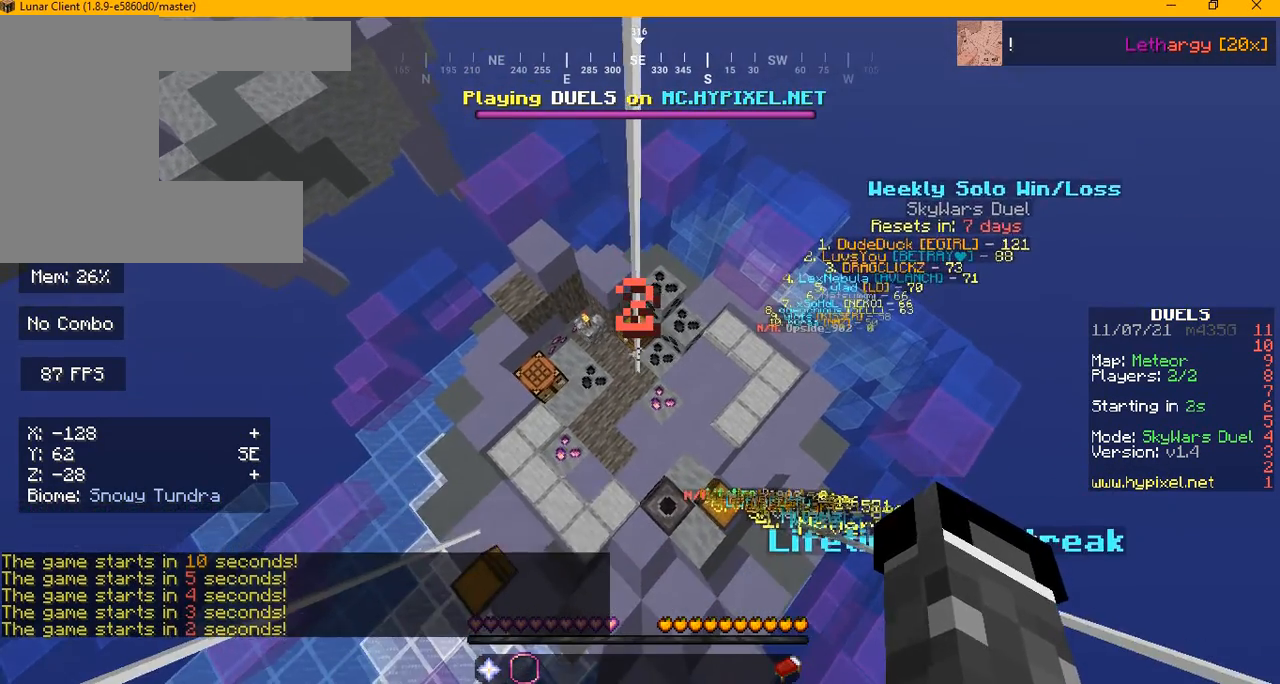
{"keys": ["w"], "mouse": [], "events": []}
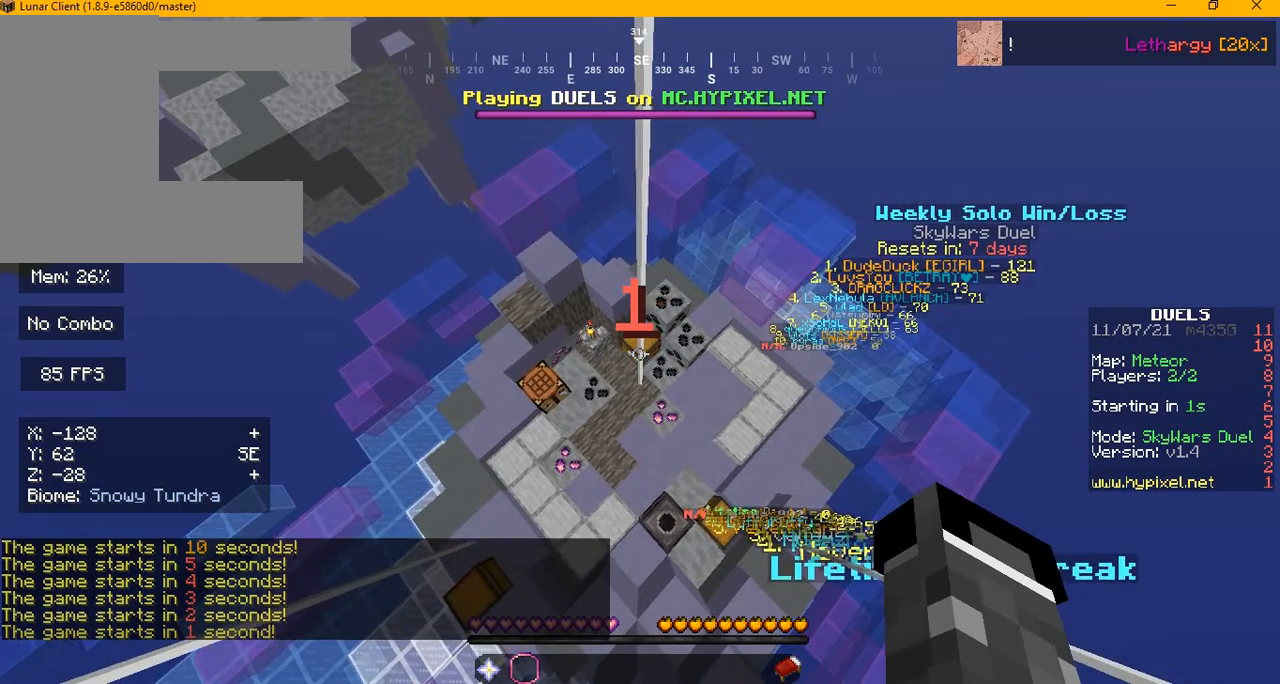
{"keys": ["w"], "mouse": [], "events": []}
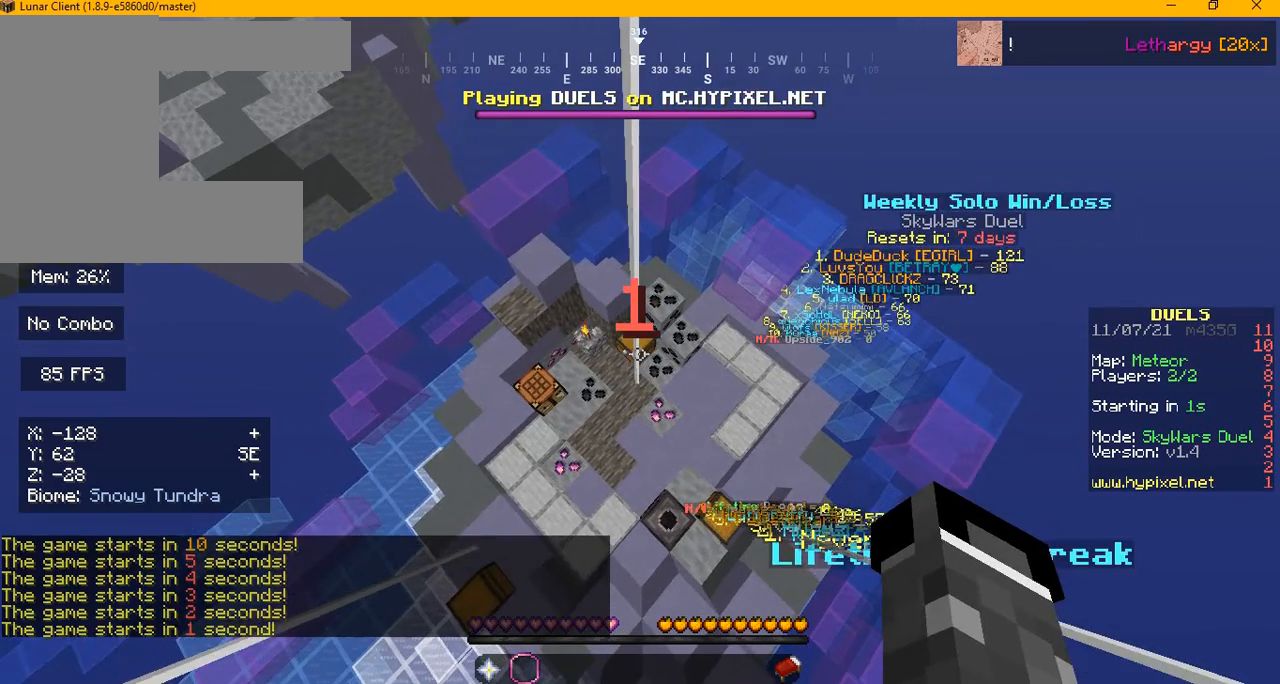
{"keys": ["w"], "mouse": [], "events": []}